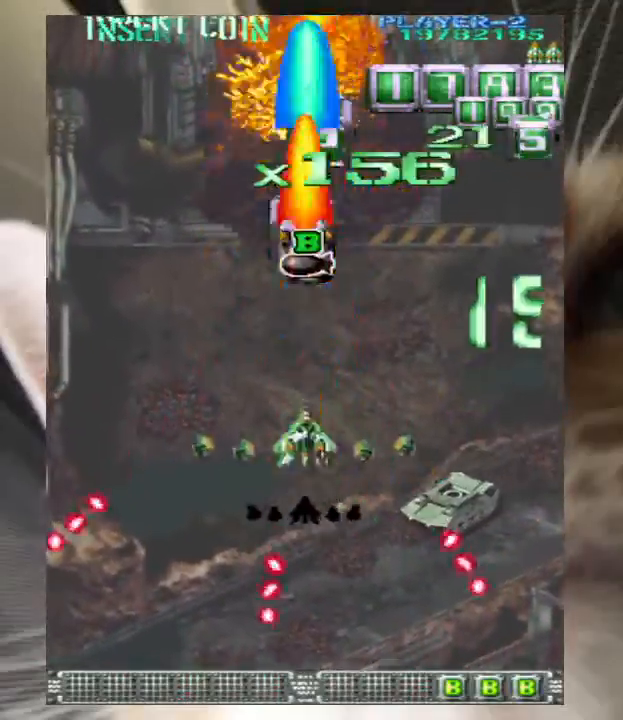
Gameplay with keyboard; each line is a JSON object with the keys held at the frame after it. "events" lists presses ("down") and releases ("up") of "a", "c", "ctrl", "d", "down", "f", "left", "right", "s", "shift", "up", "v", "x" and "z" between this image and that frame as [ms after this image, input, new state], when the widget could be followed in between. No other keys are recorded. Mouse input is not recorded.
{"keys": ["down", "right", "up", "z"], "events": [[67, "right", "down"], [67, "z", "down"], [133, "up", "up"], [167, "down", "down"], [167, "z", "up"], [267, "z", "down"], [400, "z", "up"], [467, "z", "down"], [500, "up", "down"]]}
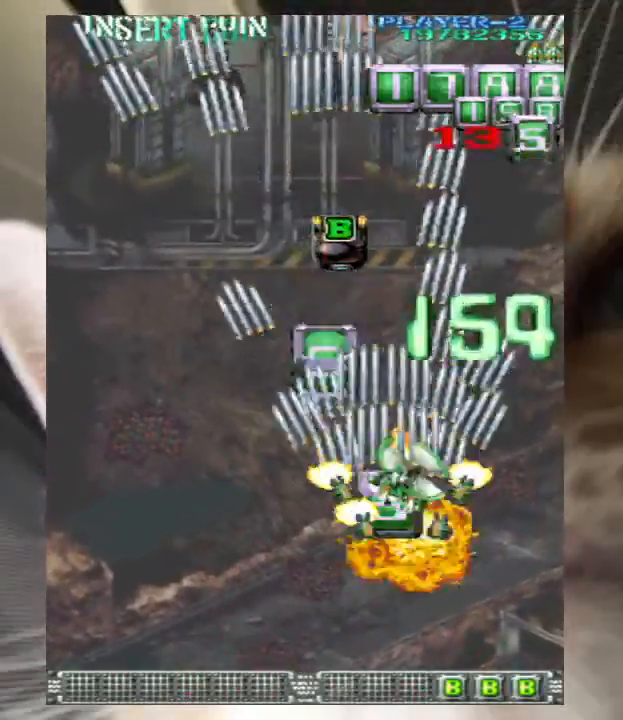
{"keys": ["left", "up", "z"], "events": [[33, "down", "up"], [33, "right", "up"], [33, "z", "up"], [333, "z", "down"], [367, "left", "down"], [433, "z", "up"], [500, "z", "down"]]}
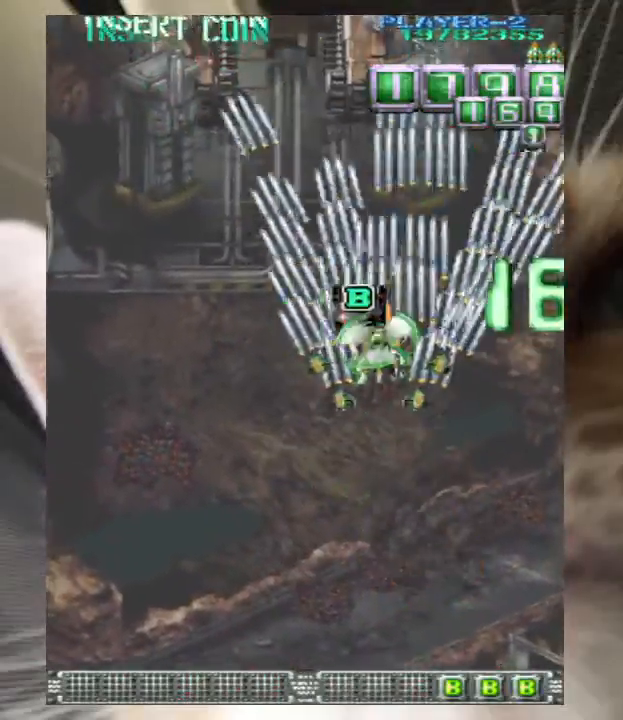
{"keys": ["down", "left"], "events": [[167, "left", "up"], [200, "down", "down"], [200, "up", "up"], [200, "z", "up"], [333, "left", "down"]]}
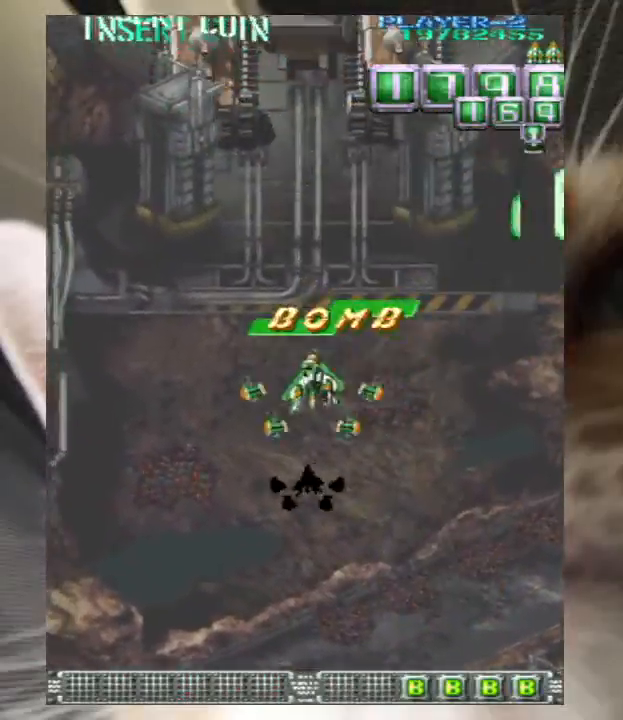
{"keys": [], "events": [[33, "left", "up"], [67, "down", "up"]]}
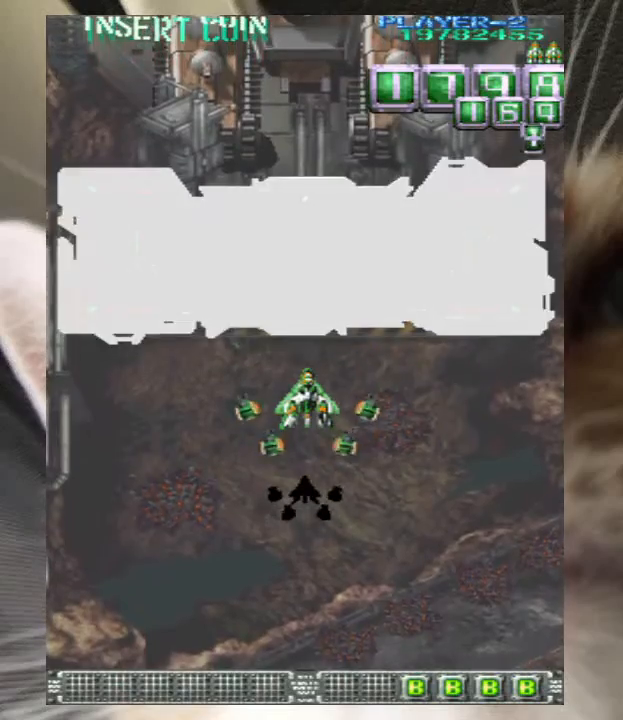
{"keys": [], "events": []}
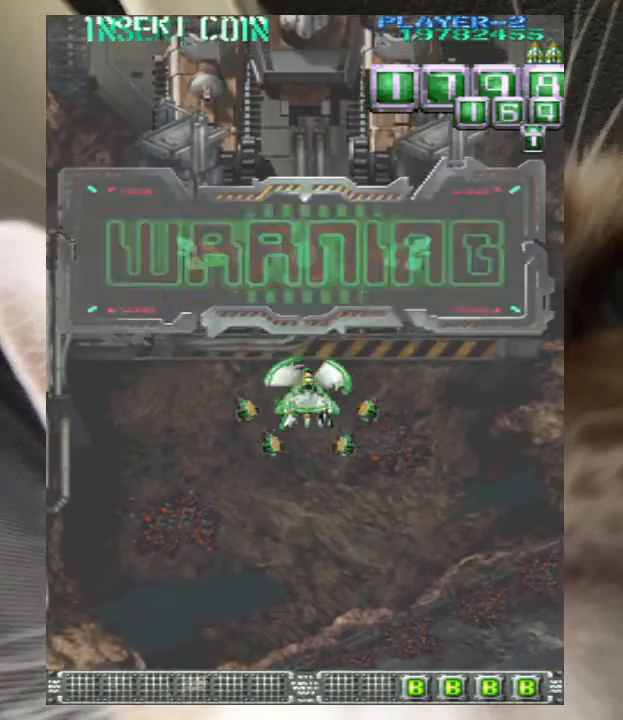
{"keys": [], "events": []}
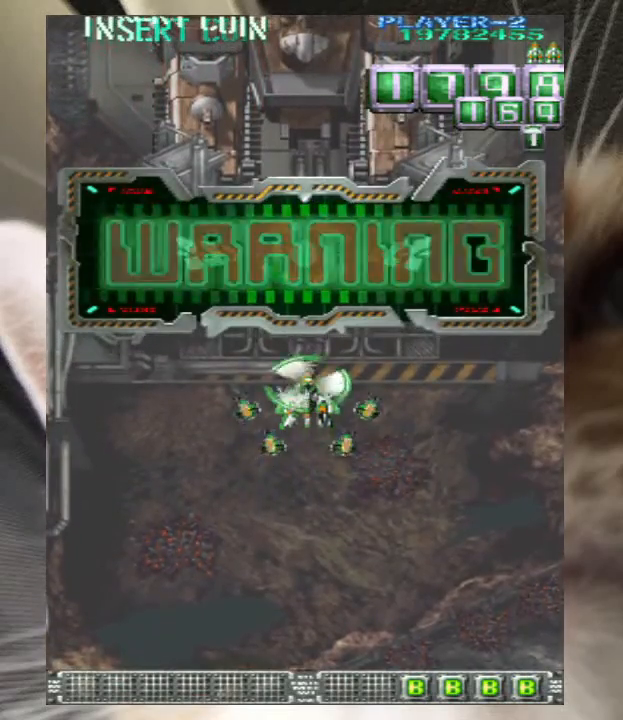
{"keys": [], "events": []}
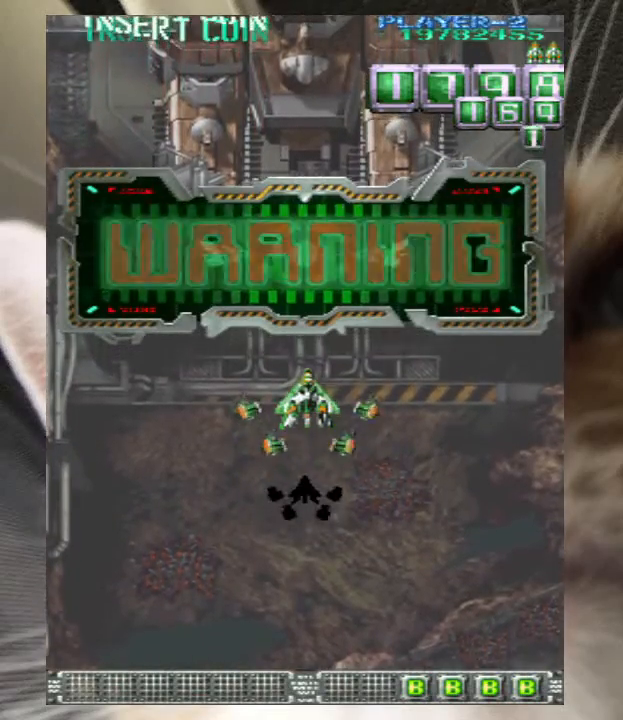
{"keys": [], "events": []}
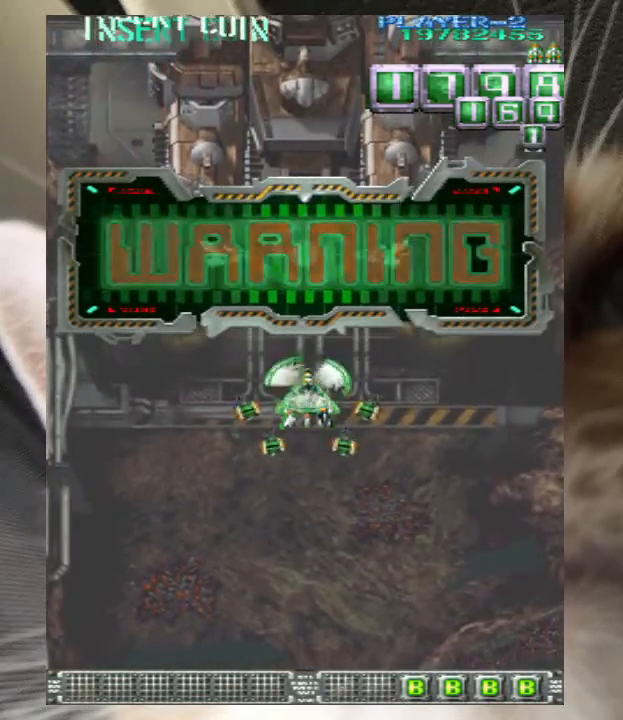
{"keys": [], "events": []}
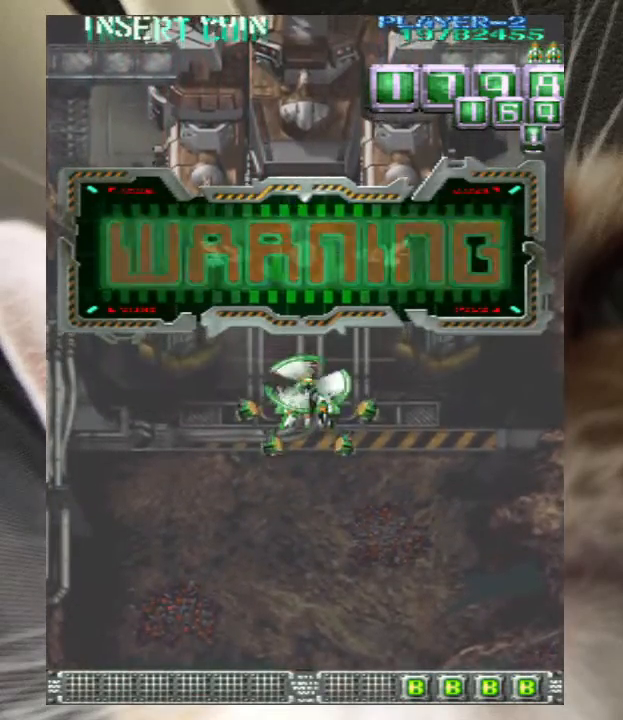
{"keys": ["z"], "events": [[67, "z", "down"], [167, "up", "down"], [200, "z", "up"], [267, "up", "up"], [433, "z", "down"]]}
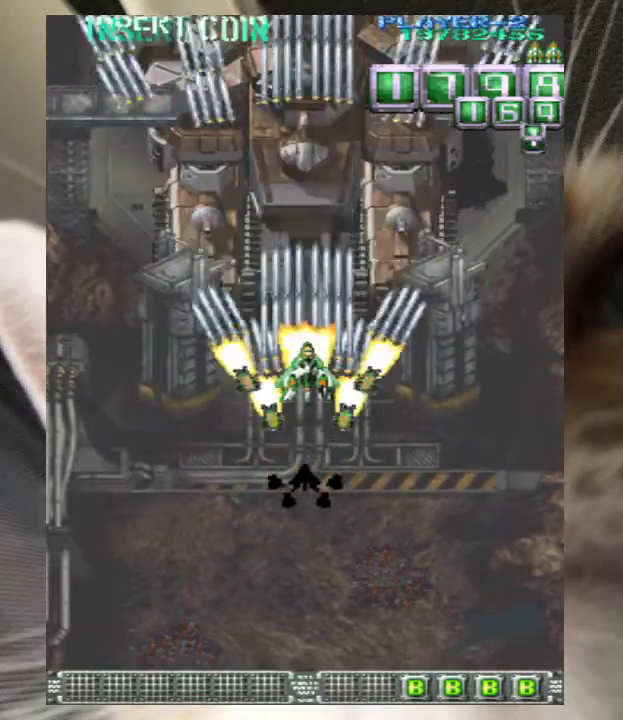
{"keys": [], "events": [[33, "z", "up"], [400, "z", "down"], [467, "z", "up"]]}
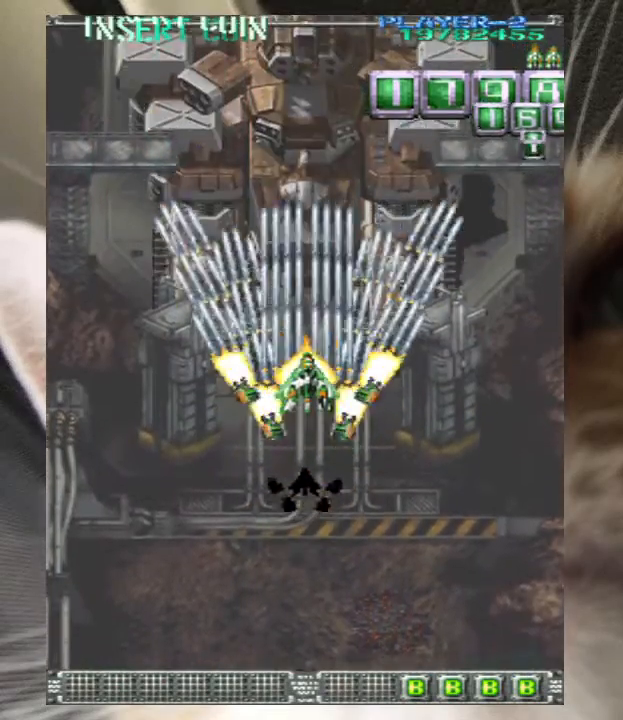
{"keys": [], "events": [[100, "down", "down"], [100, "z", "down"], [133, "down", "up"], [200, "z", "up"], [333, "z", "down"], [367, "up", "down"], [433, "z", "up"], [467, "up", "up"]]}
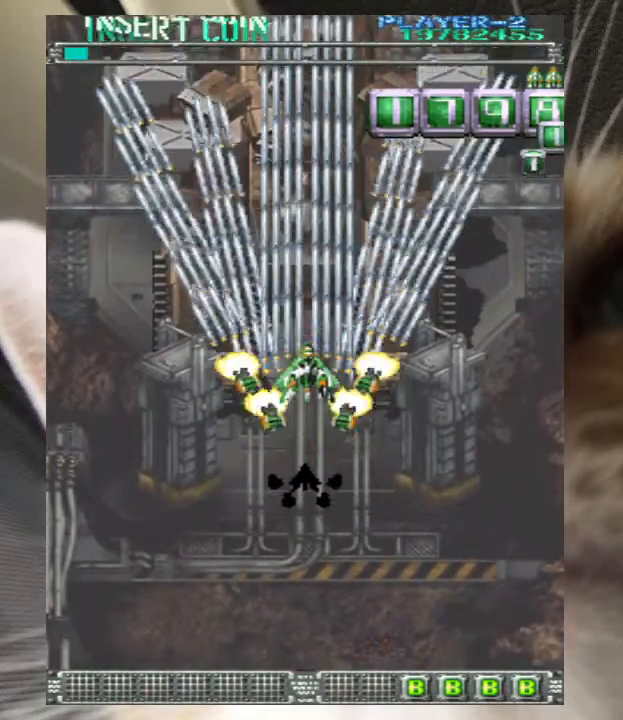
{"keys": ["z"], "events": [[67, "z", "down"], [100, "z", "up"], [200, "down", "down"], [267, "z", "down"], [300, "down", "up"], [400, "down", "down"], [400, "z", "up"], [433, "down", "up"], [500, "z", "down"]]}
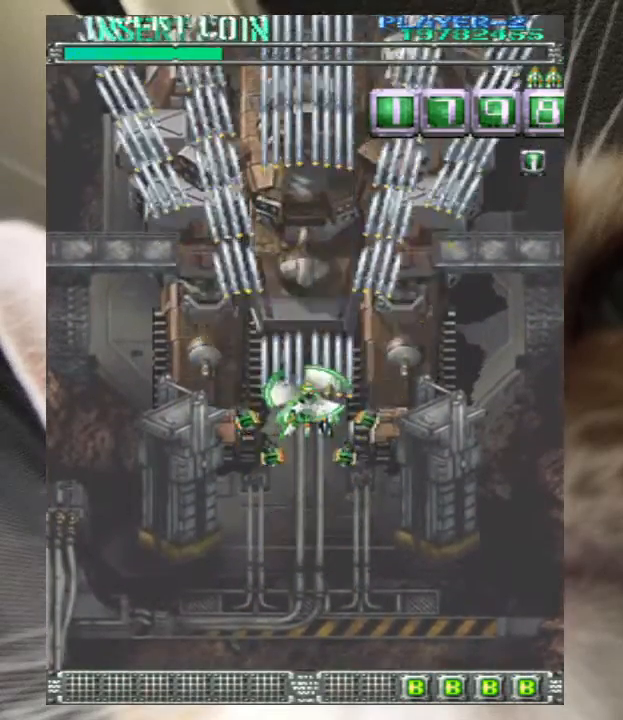
{"keys": ["down", "z"], "events": [[67, "down", "down"], [67, "z", "up"], [133, "down", "up"], [367, "z", "down"], [467, "down", "down"]]}
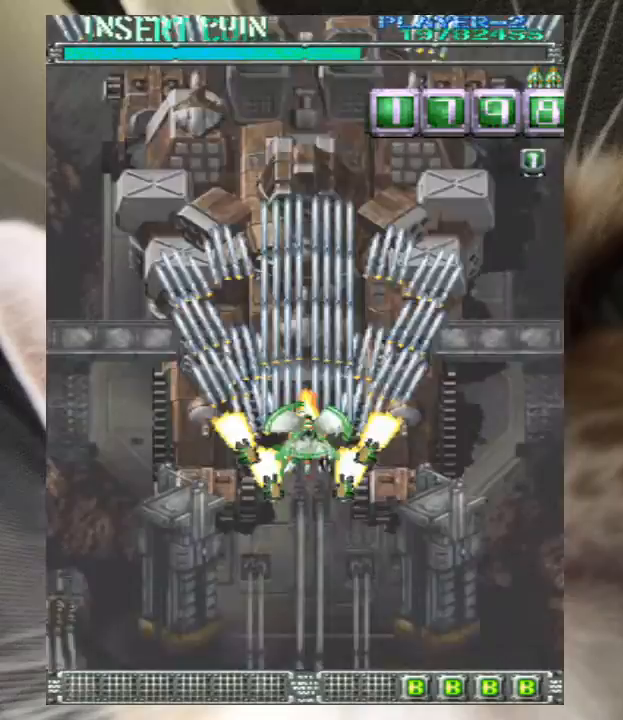
{"keys": ["z"], "events": [[67, "down", "up"]]}
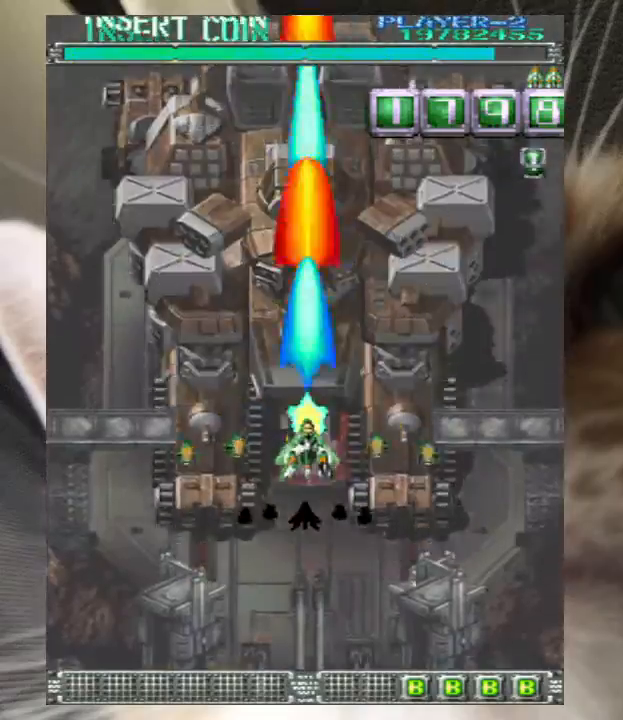
{"keys": ["down", "right", "z"], "events": [[100, "down", "down"], [100, "right", "down"], [167, "right", "up"], [200, "down", "up"], [300, "down", "down"], [333, "right", "down"]]}
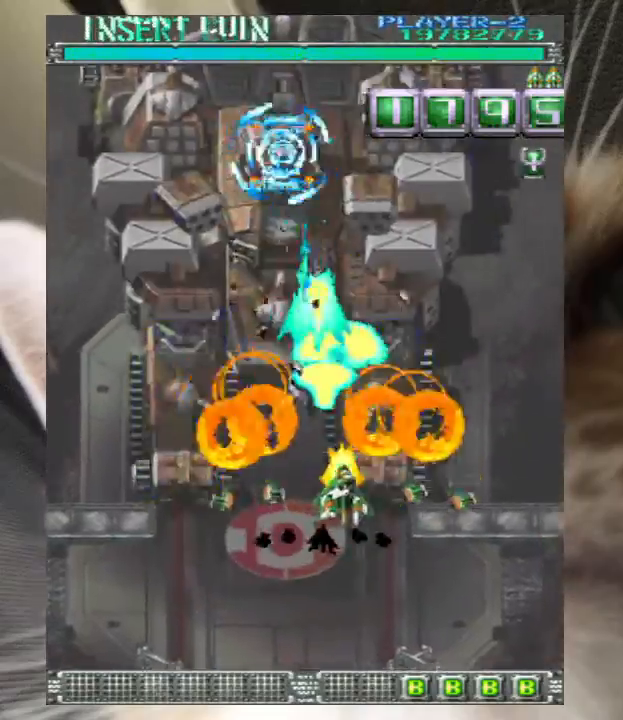
{"keys": ["down", "z"], "events": [[467, "right", "up"]]}
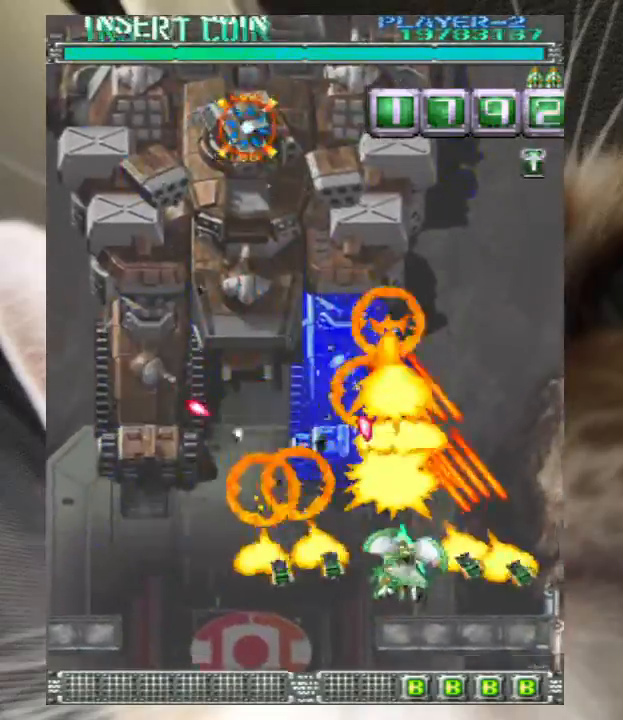
{"keys": ["down", "z"], "events": [[100, "down", "up"], [133, "down", "down"], [267, "down", "up"], [367, "down", "down"], [367, "left", "down"], [467, "down", "up"], [467, "left", "up"], [500, "down", "down"]]}
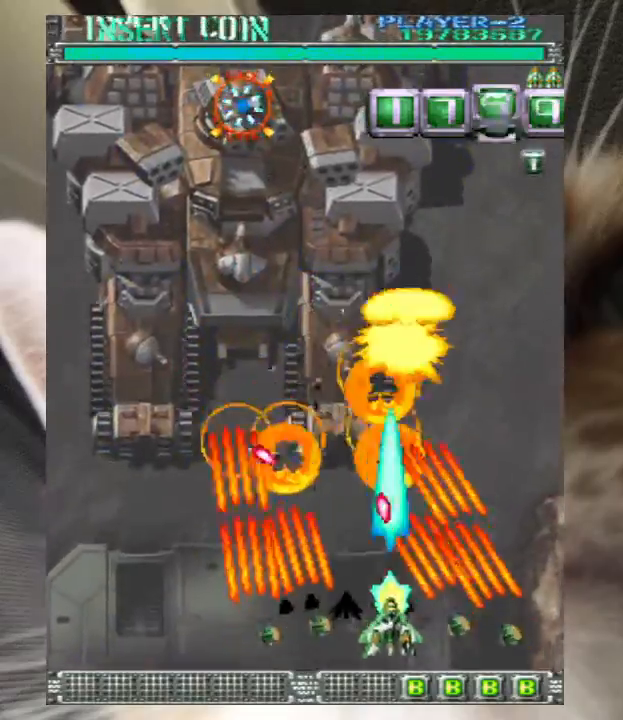
{"keys": ["down", "z"], "events": [[67, "left", "down"], [167, "left", "up"], [300, "left", "down"], [400, "left", "up"]]}
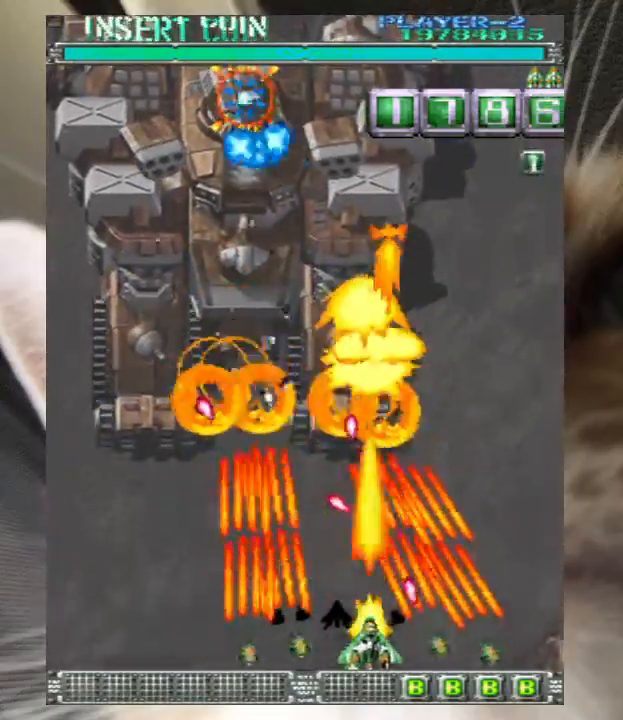
{"keys": ["down", "z"], "events": [[33, "left", "down"], [67, "left", "up"]]}
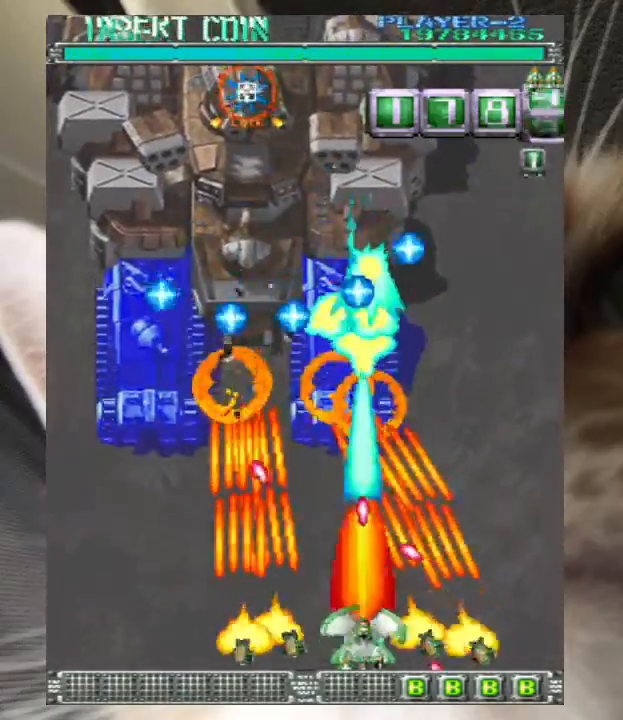
{"keys": ["down", "z"], "events": [[200, "left", "down"], [233, "down", "up"], [433, "down", "down"], [467, "left", "up"]]}
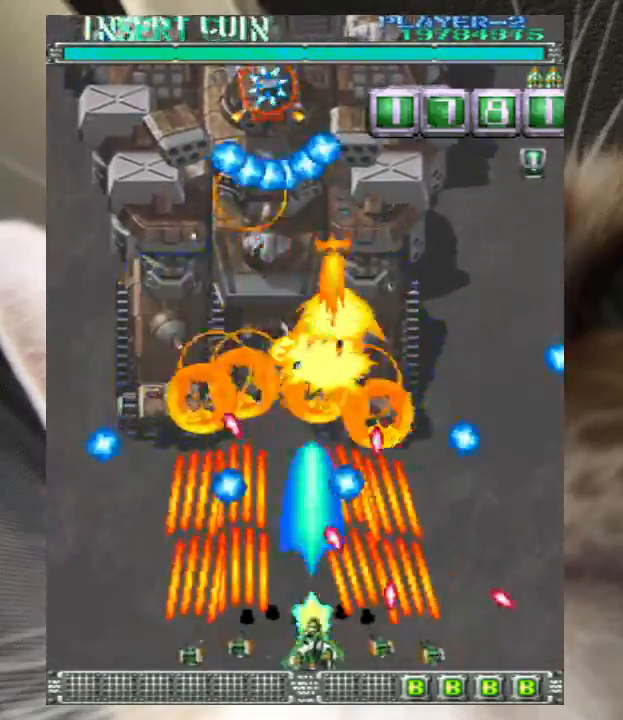
{"keys": ["down", "right", "z"], "events": [[467, "right", "down"]]}
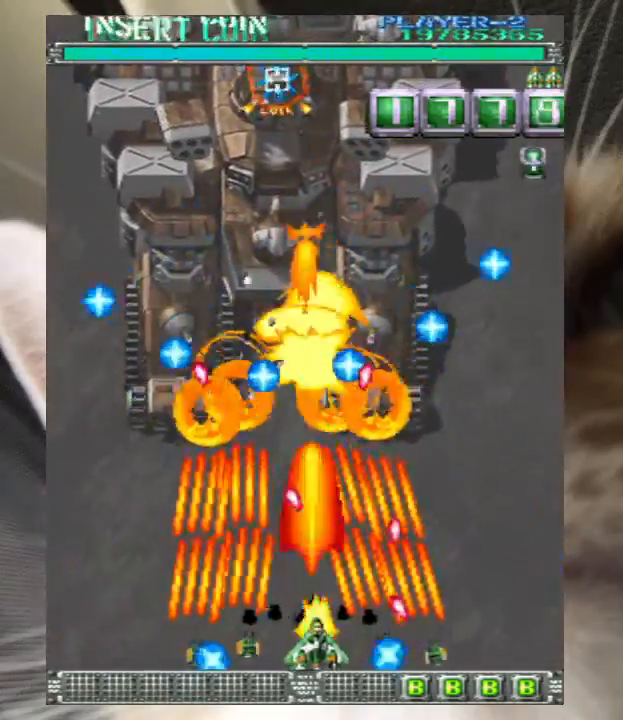
{"keys": ["down", "z"], "events": [[33, "right", "up"], [167, "right", "down"], [200, "right", "up"], [367, "right", "down"], [400, "right", "up"]]}
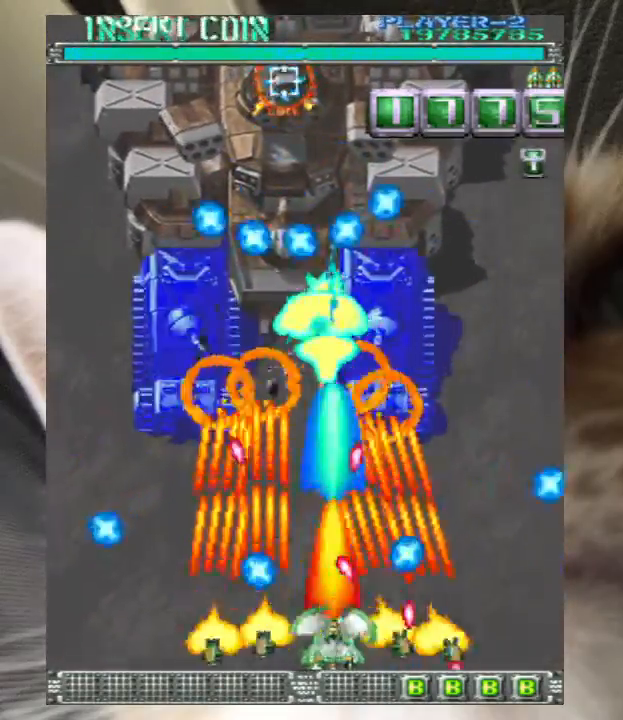
{"keys": ["down", "z"], "events": [[33, "right", "down"], [133, "right", "up"], [367, "right", "down"], [467, "right", "up"]]}
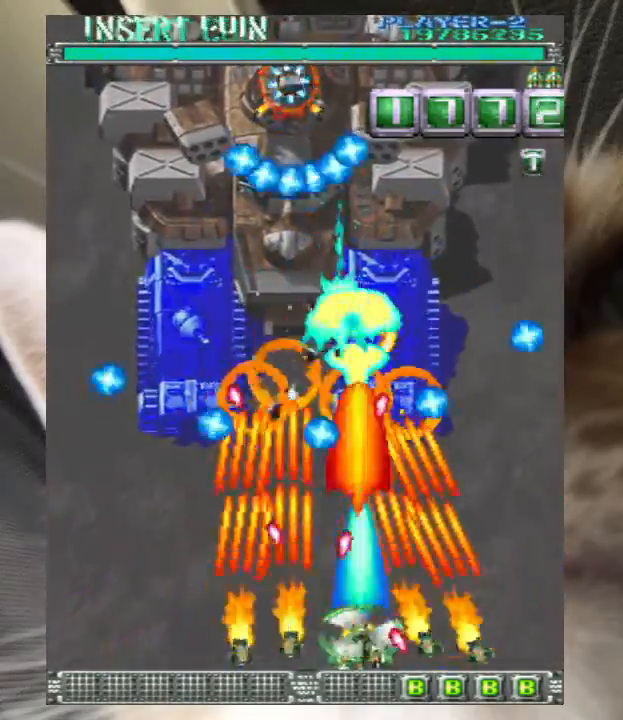
{"keys": ["down", "right", "z"], "events": [[67, "right", "down"], [167, "right", "up"], [233, "right", "down"], [333, "right", "up"], [433, "right", "down"]]}
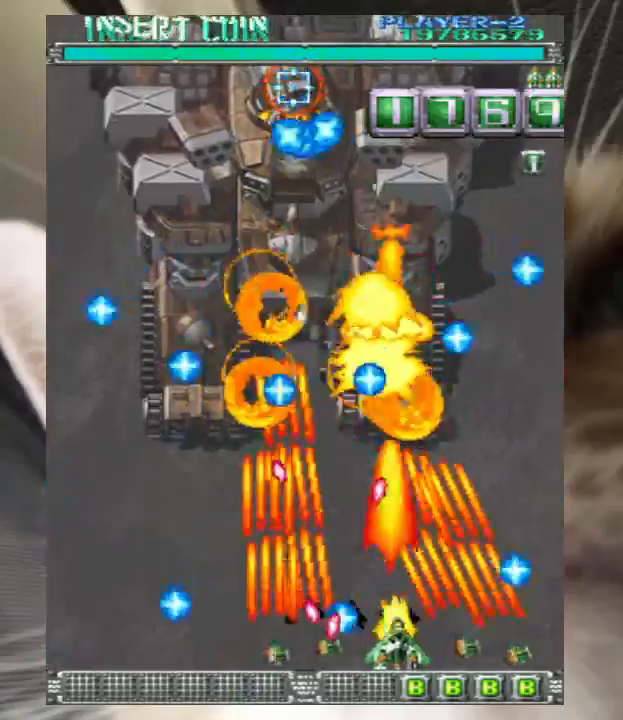
{"keys": ["down", "right", "z"], "events": [[33, "right", "up"], [133, "right", "down"], [167, "right", "up"], [300, "right", "down"]]}
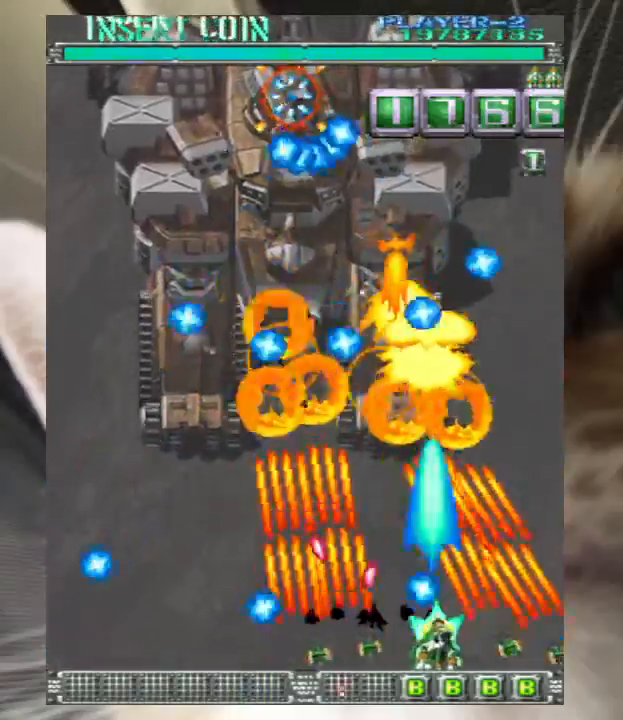
{"keys": ["left", "up", "z"], "events": [[33, "down", "up"], [167, "up", "down"], [367, "left", "down"], [367, "right", "up"]]}
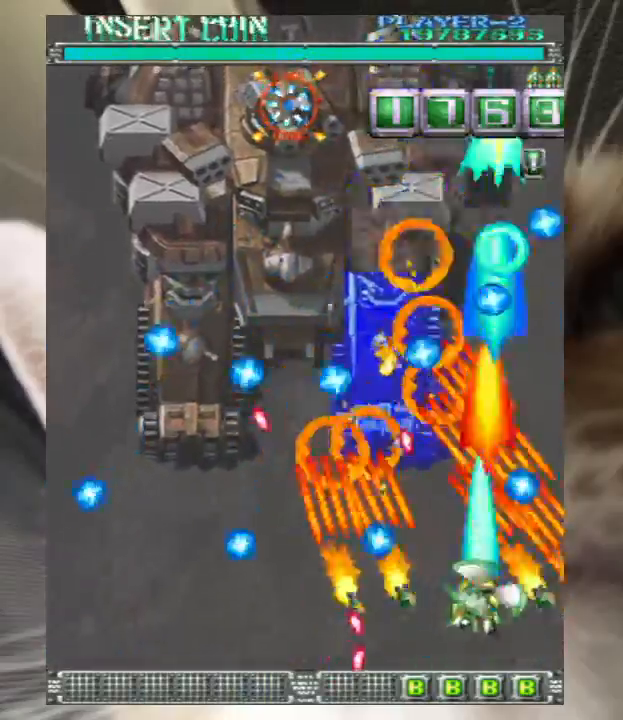
{"keys": ["z"], "events": [[67, "up", "up"], [100, "left", "up"], [200, "down", "down"], [233, "left", "down"], [300, "down", "up"], [300, "left", "up"]]}